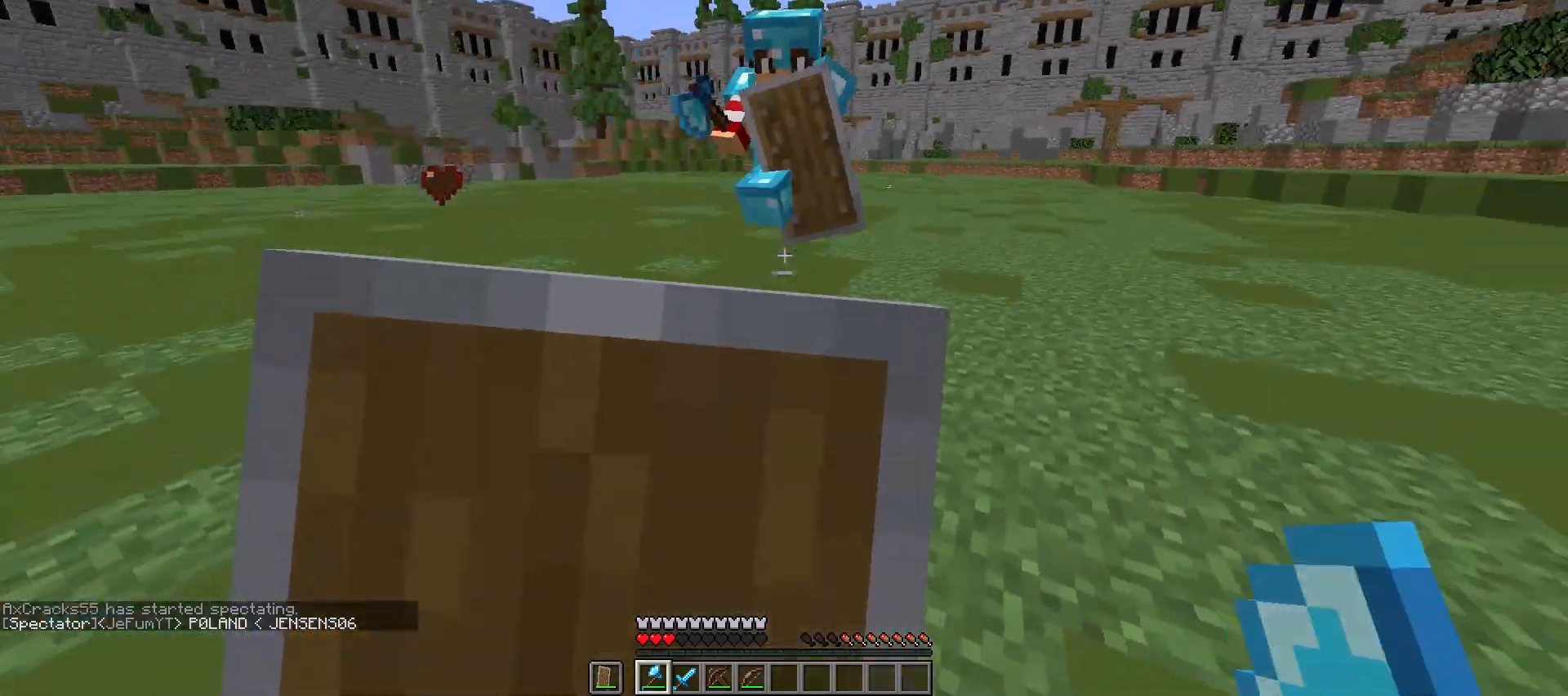
Gameplay with keyboard and mouse; each line is a JSON object with the keys and mouse buttons held at the frame after it. "events" lists presses ("down") and releases ("up") of "a", "d", "s", "space", "w", "mouse_left" and "mouse_right" between this image and that frame as [ms after this image, input, new state], when the widget could be followed in between. "mouse_left", "mouse_right" = the "left", "right" buttons of the "mouse" list. No other keys are recorded. Fast repeated clicks can show as one long hold. Mouse movement is not recorded.
{"keys": ["d", "w"], "mouse": ["right"], "events": [[200, "d", "down"], [367, "mouse_left", "down"], [467, "mouse_left", "up"]]}
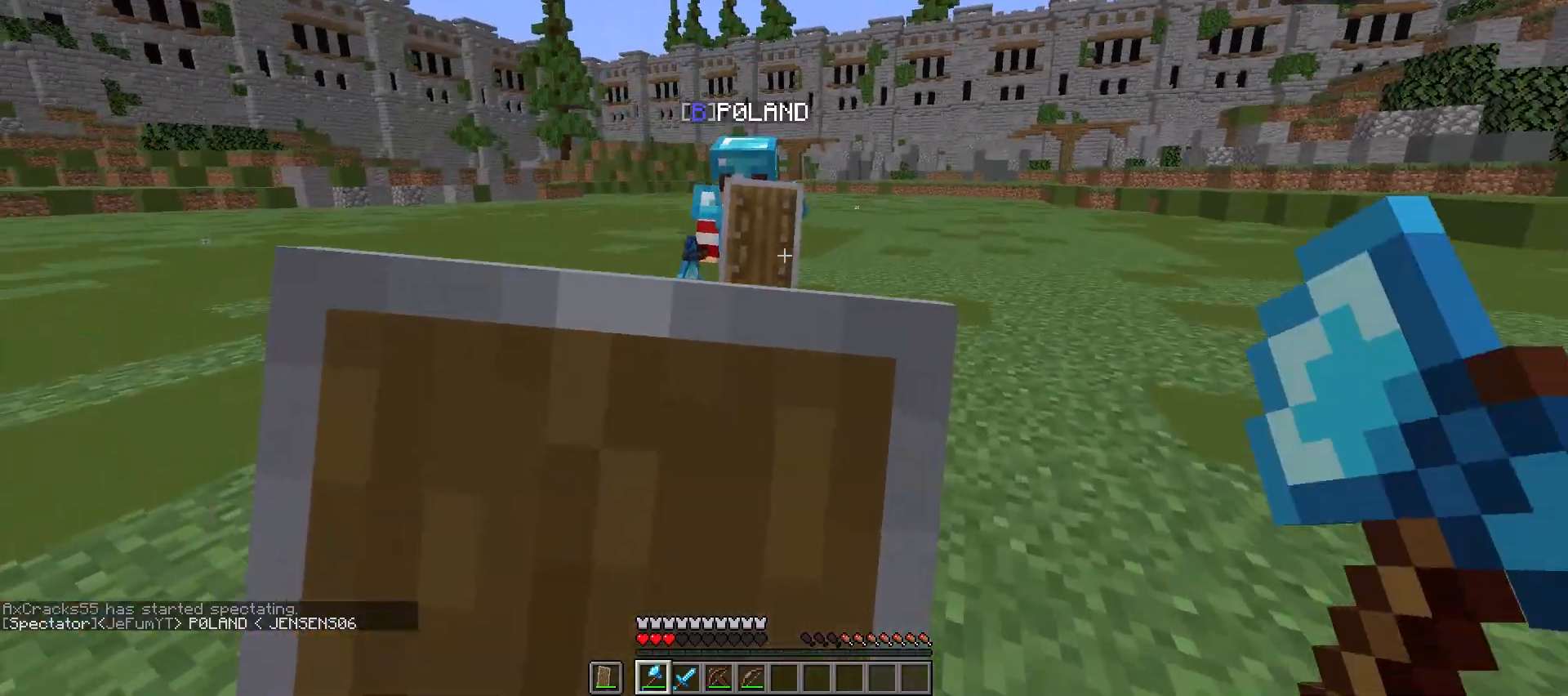
{"keys": ["d", "w"], "mouse": ["left", "right"], "events": [[67, "mouse_left", "down"], [333, "mouse_left", "up"], [400, "mouse_left", "down"]]}
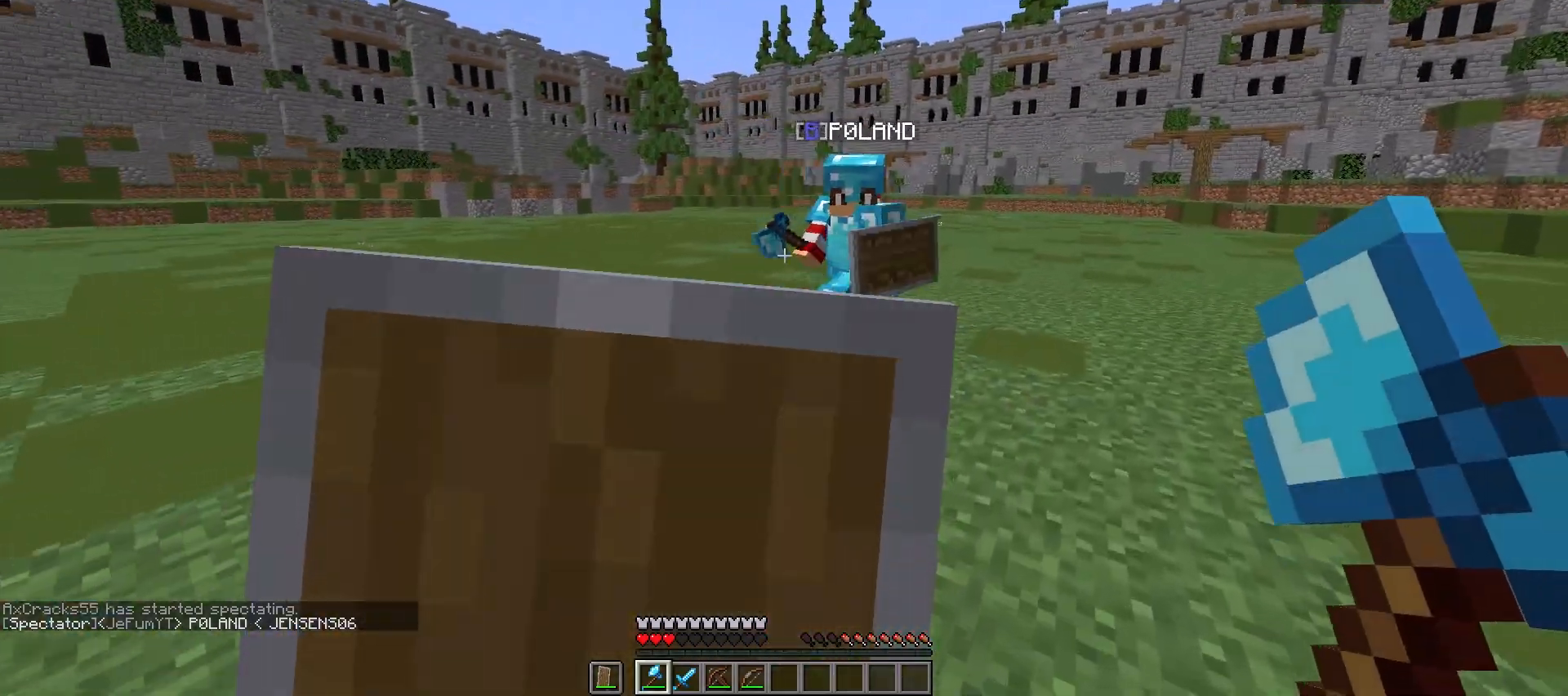
{"keys": ["d", "w"], "mouse": ["right"], "events": [[167, "mouse_left", "up"]]}
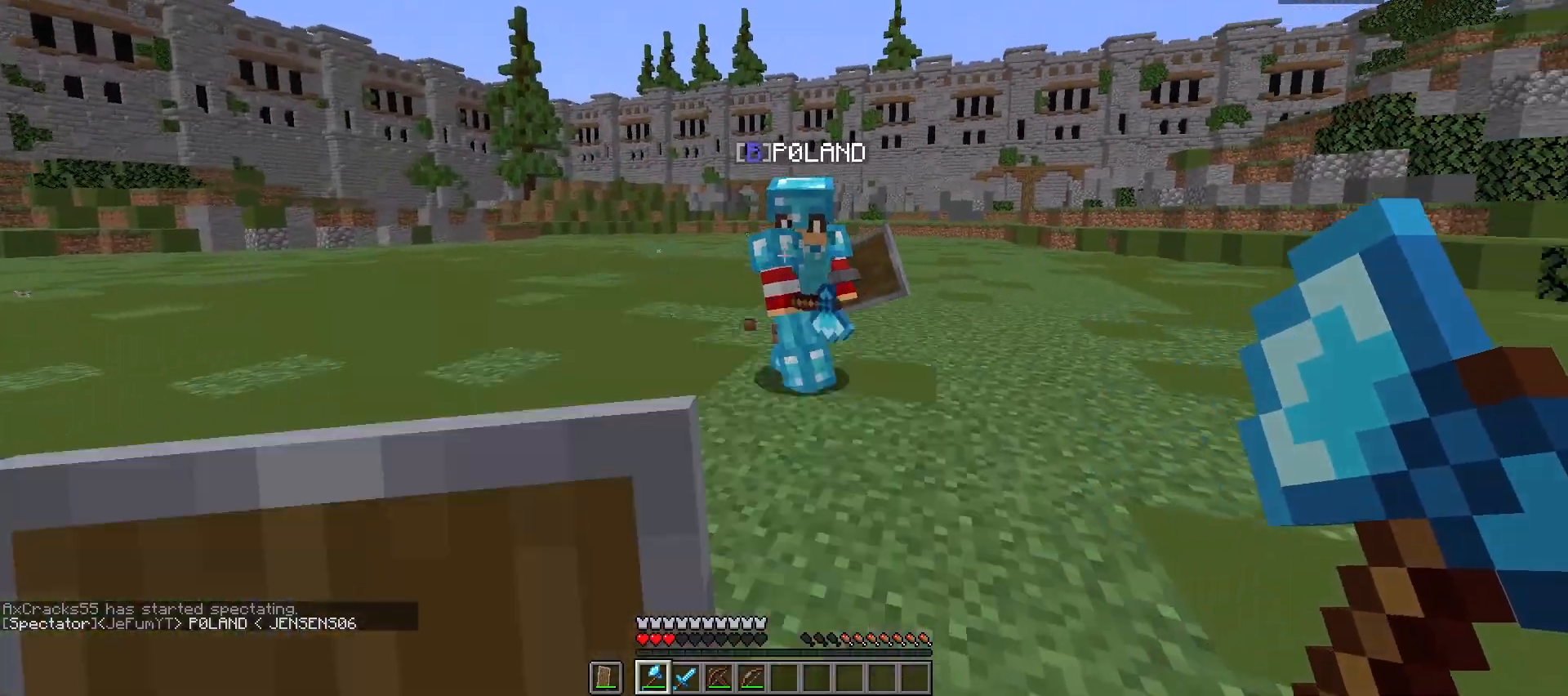
{"keys": ["w"], "mouse": [], "events": [[33, "mouse_right", "up"], [233, "d", "up"]]}
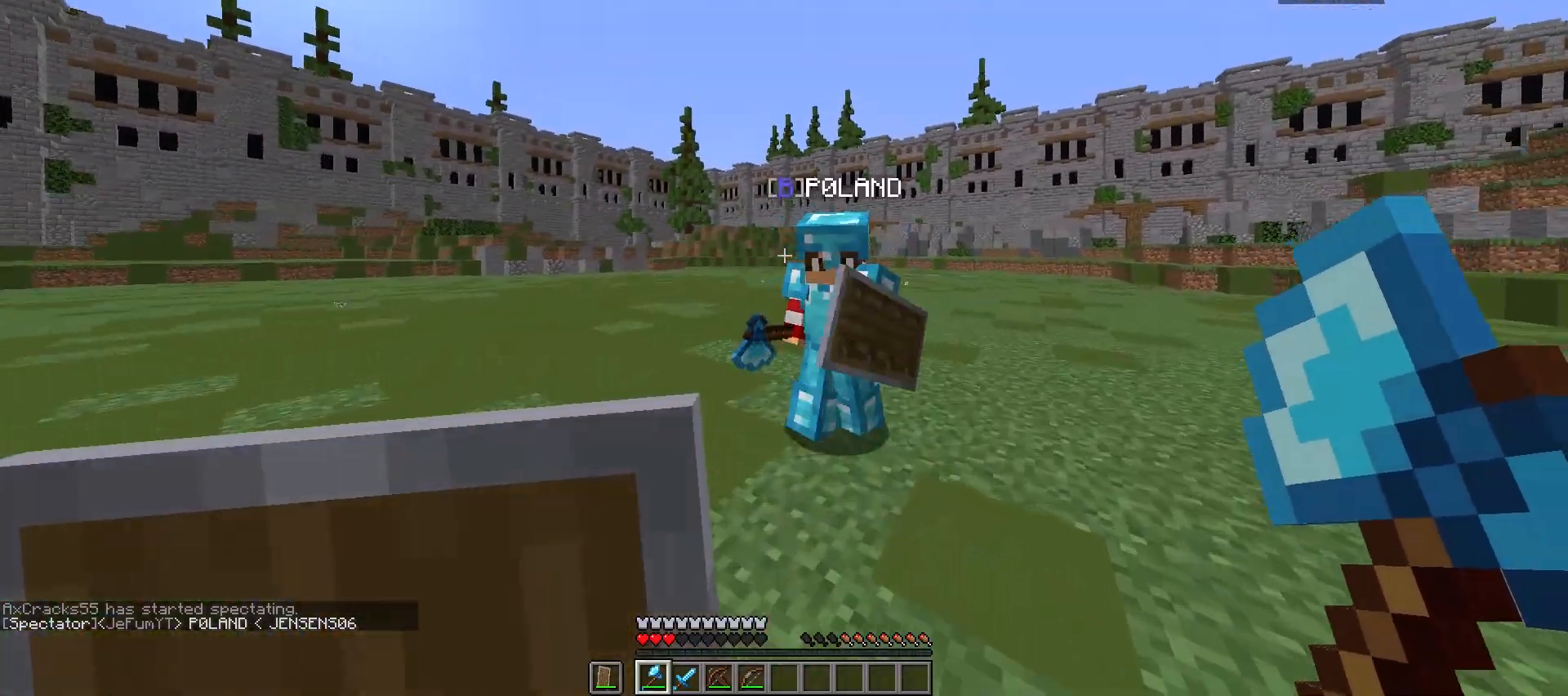
{"keys": ["w"], "mouse": []}
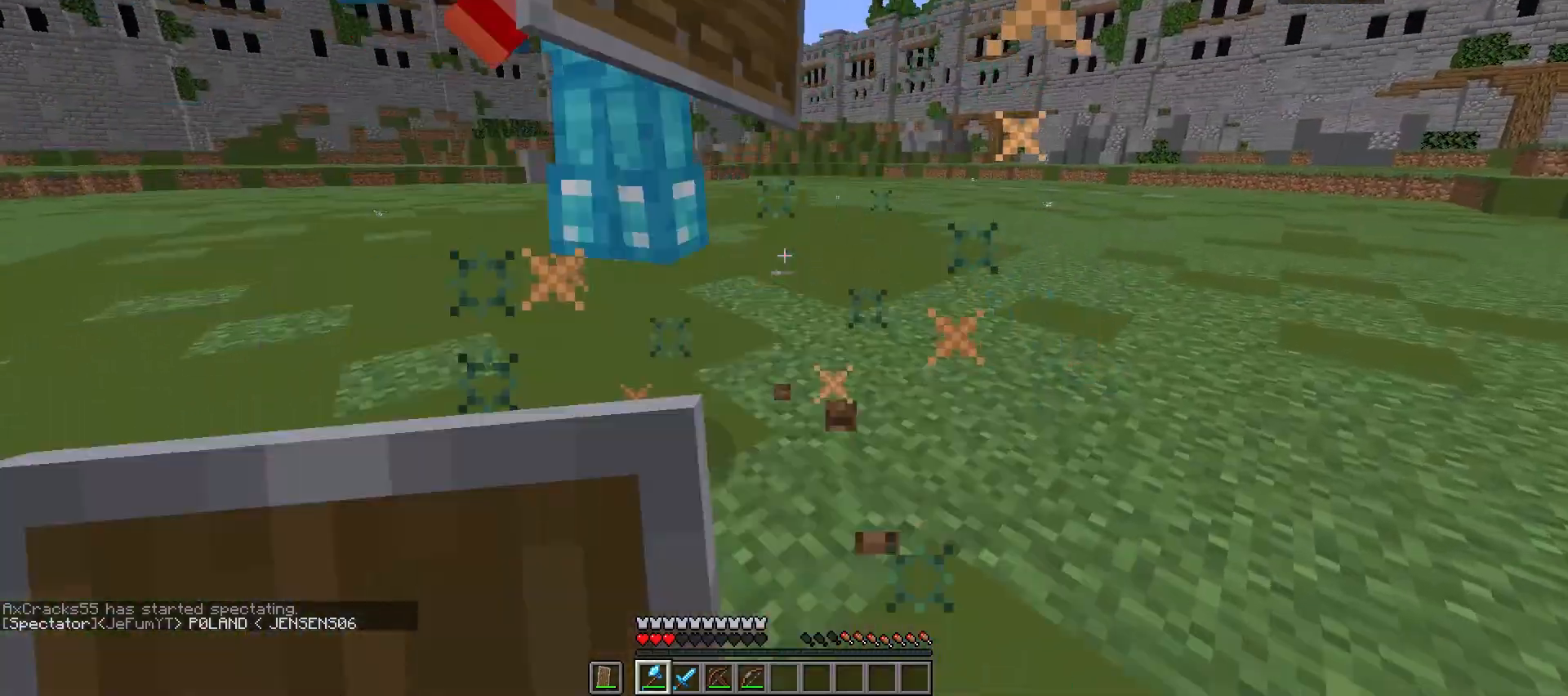
{"keys": ["w"], "mouse": ["right"], "events": [[167, "space", "down"], [300, "mouse_right", "down"], [433, "space", "up"]]}
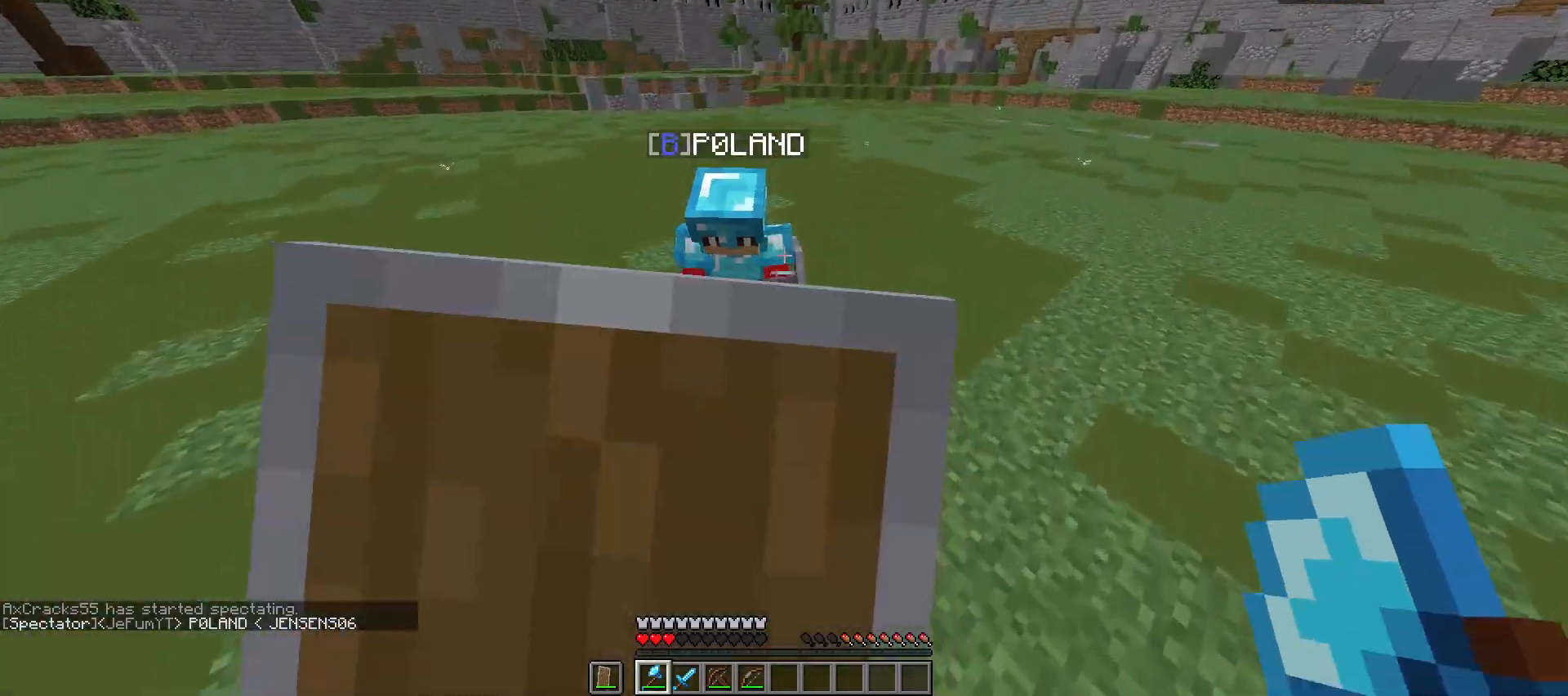
{"keys": ["d", "space", "w"], "mouse": [], "events": [[367, "mouse_right", "up"], [400, "d", "down"], [400, "space", "down"]]}
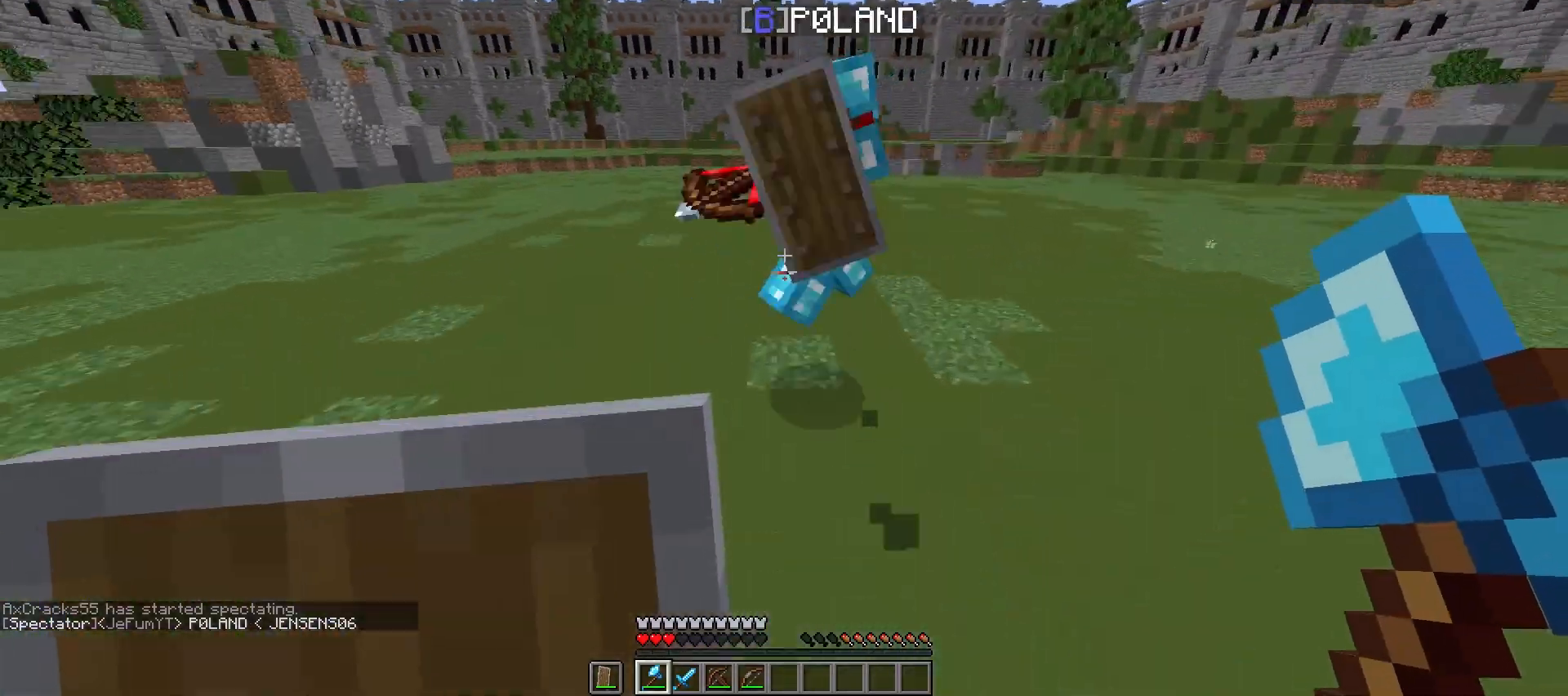
{"keys": ["d"], "mouse": ["right"], "events": [[233, "space", "up"], [267, "mouse_left", "down"], [300, "mouse_right", "down"], [300, "s", "down"], [300, "w", "up"], [433, "mouse_left", "up"], [433, "s", "up"]]}
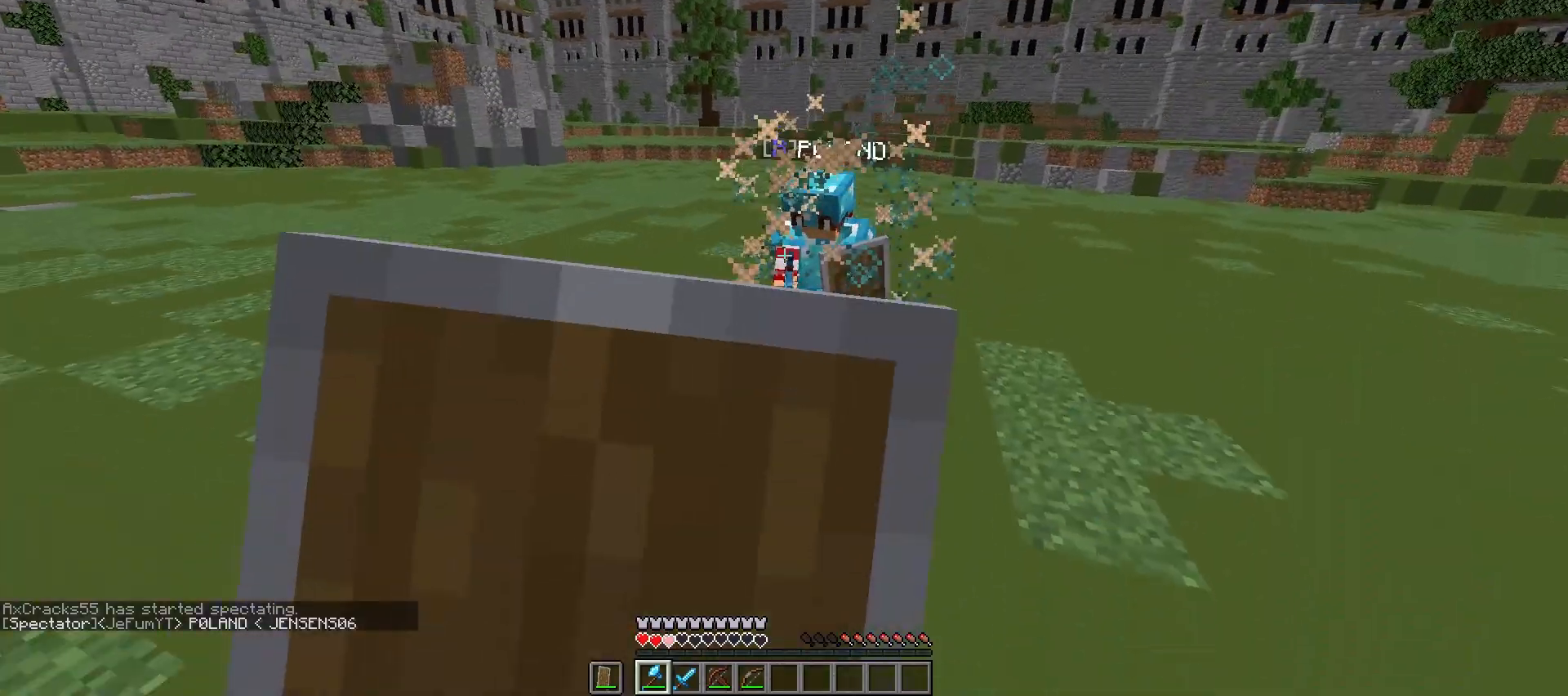
{"keys": ["space", "w"], "mouse": [], "events": [[33, "w", "down"], [67, "d", "up"], [100, "mouse_right", "up"], [433, "space", "down"]]}
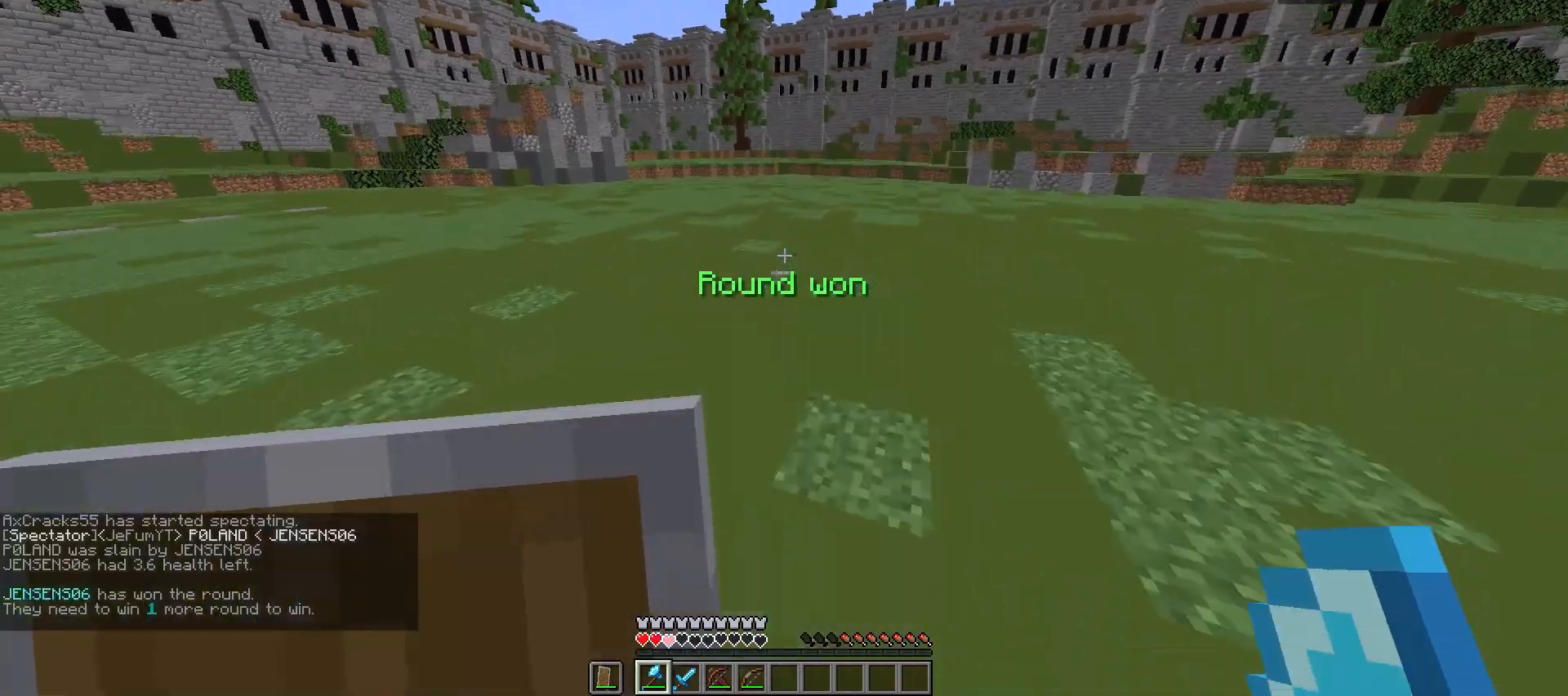
{"keys": ["space", "w"], "mouse": [], "events": []}
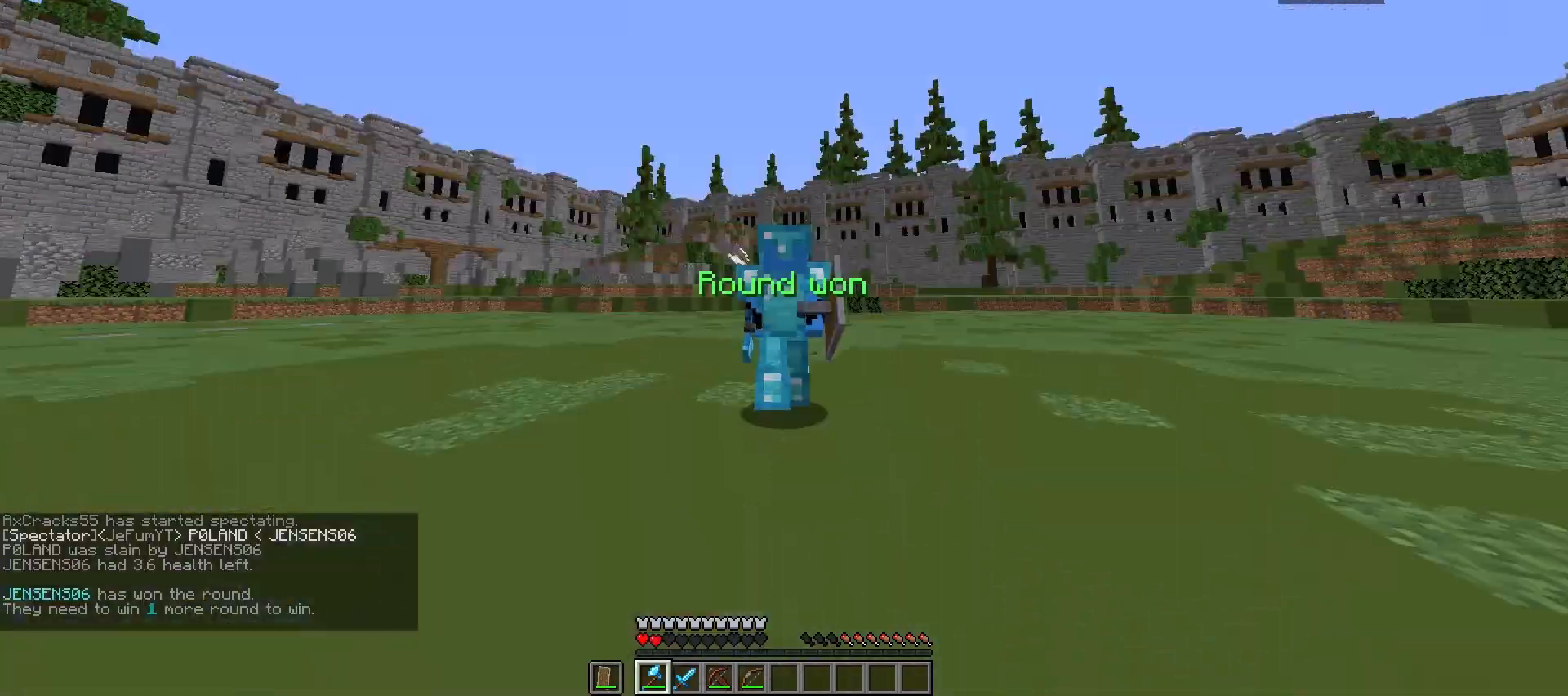
{"keys": ["space", "w"], "mouse": [], "events": []}
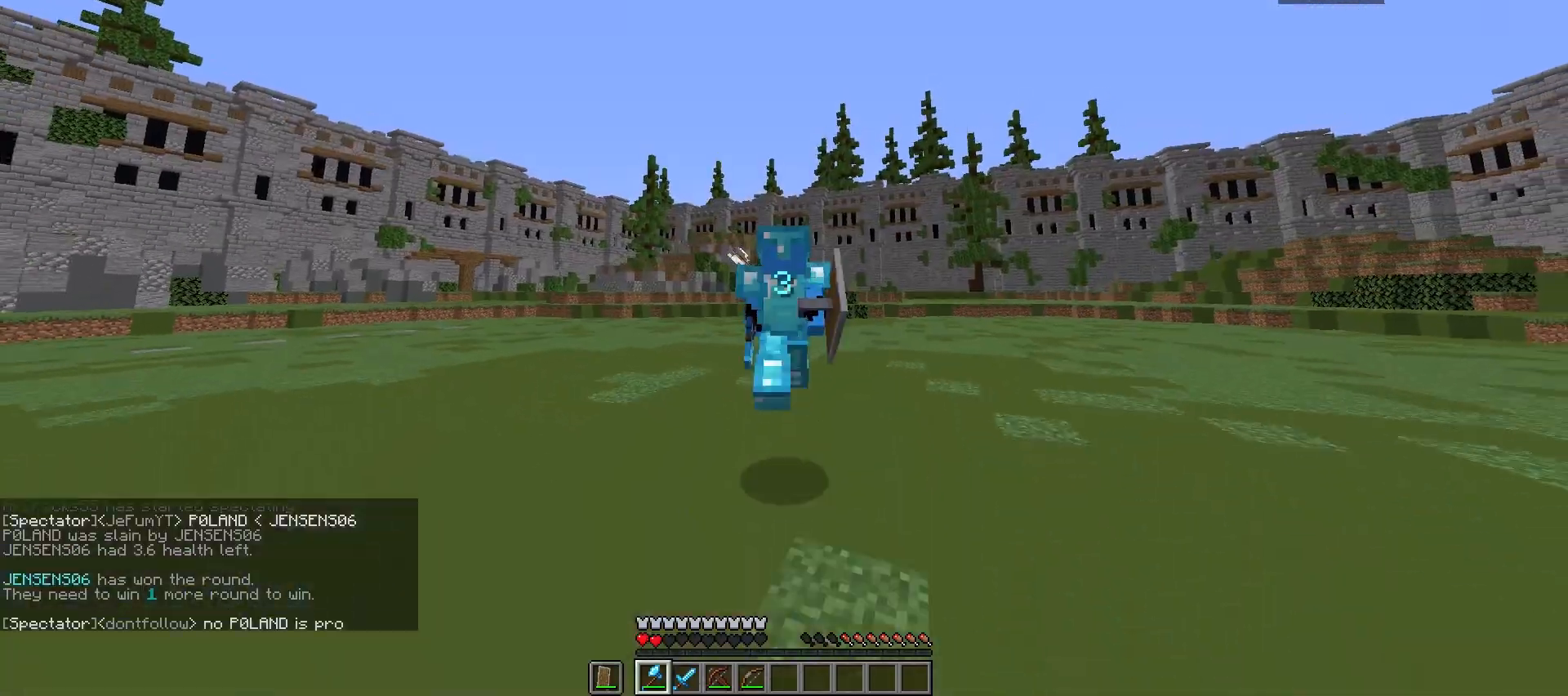
{"keys": ["space", "w"], "mouse": [], "events": []}
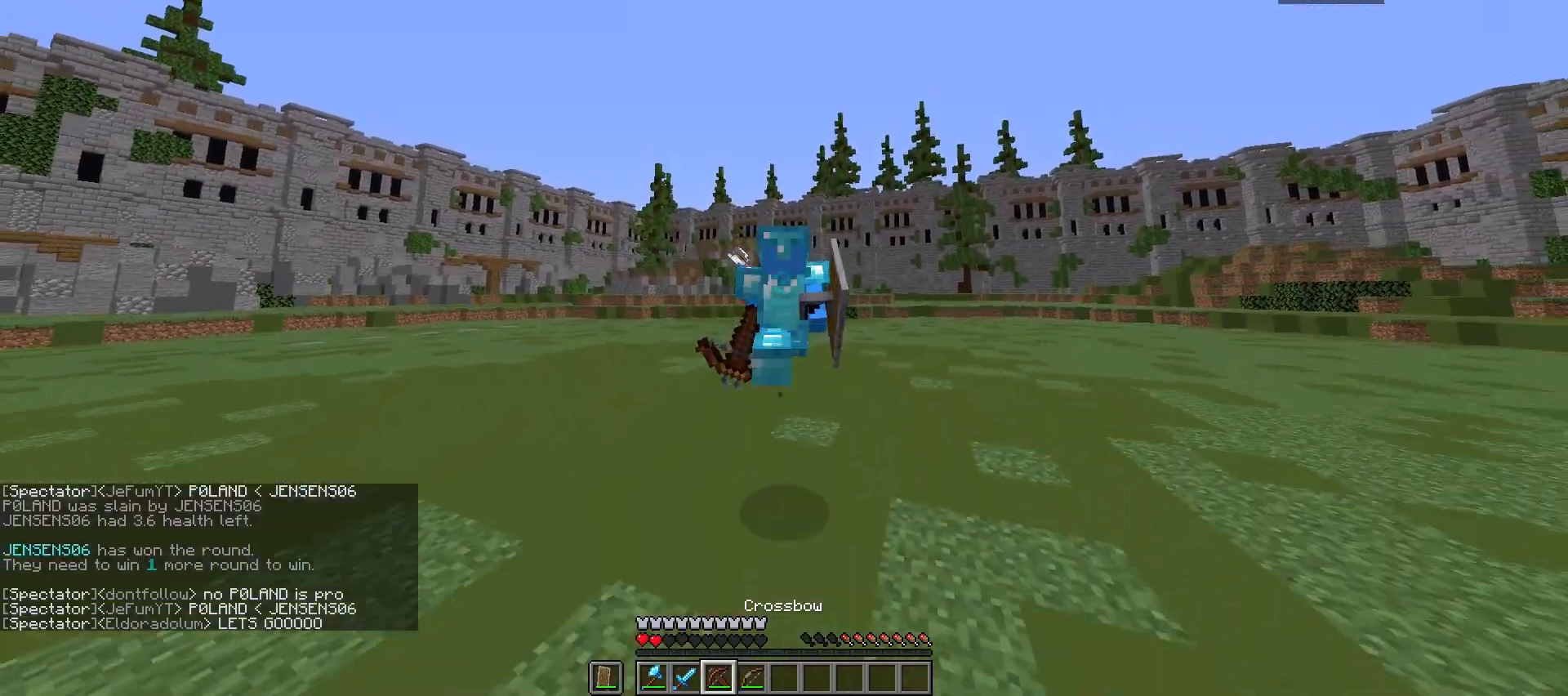
{"keys": ["space", "w"], "mouse": [], "events": []}
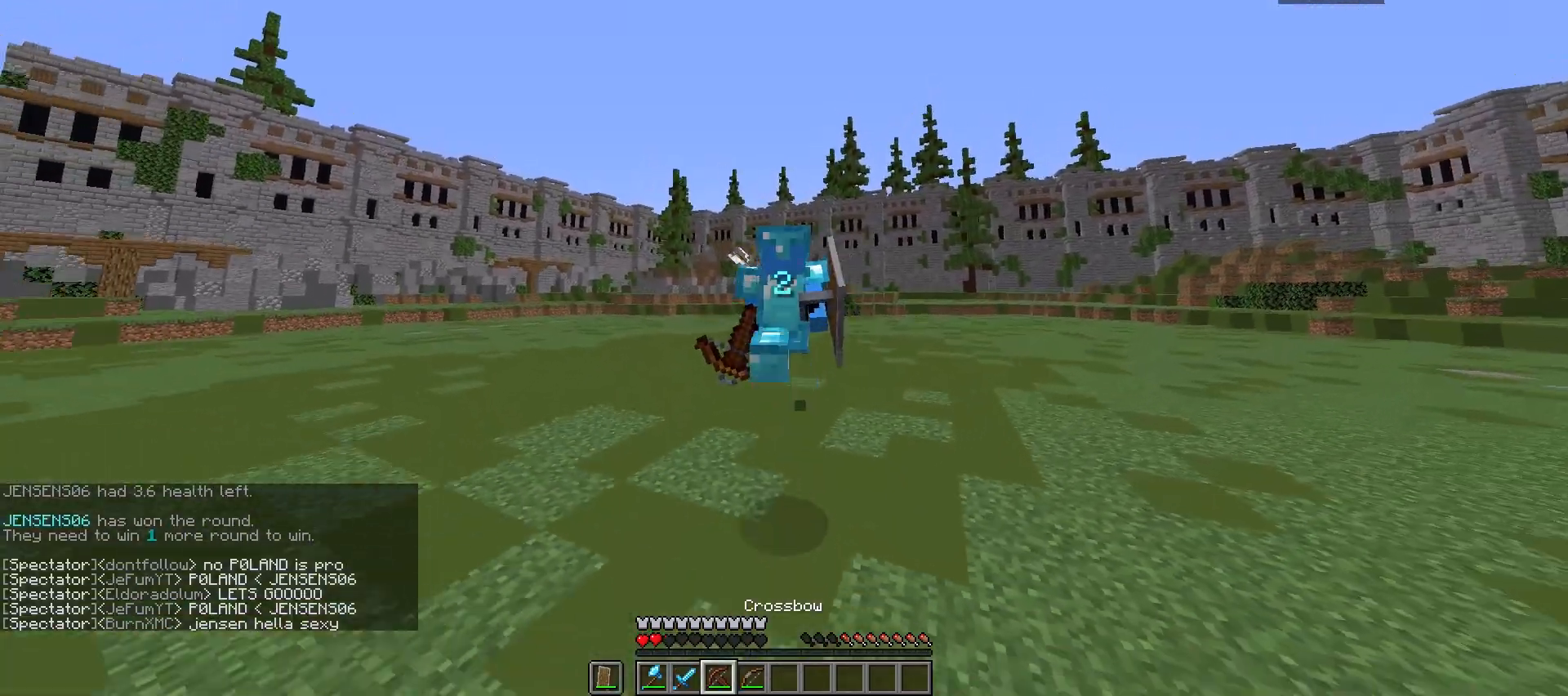
{"keys": ["space", "w"], "mouse": [], "events": []}
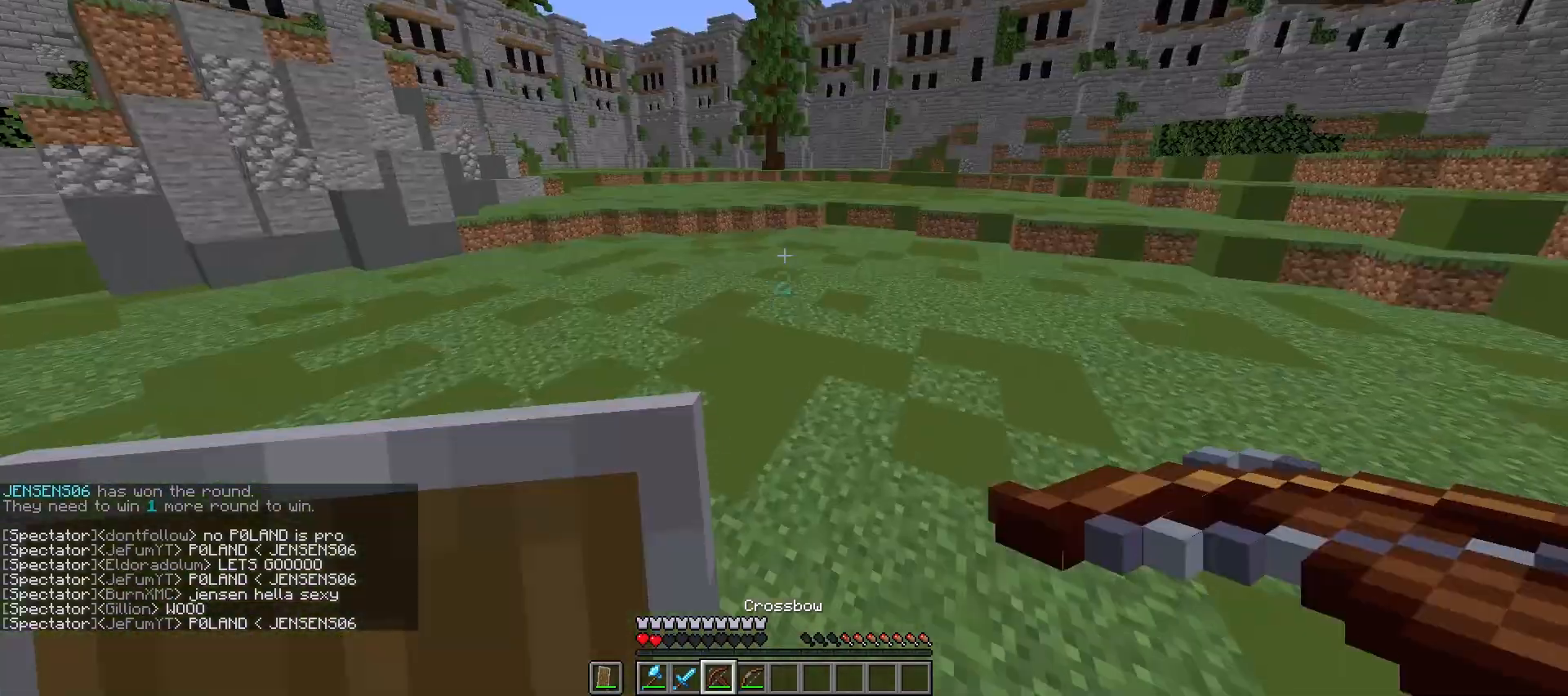
{"keys": ["a", "space", "w"], "mouse": [], "events": [[433, "a", "down"]]}
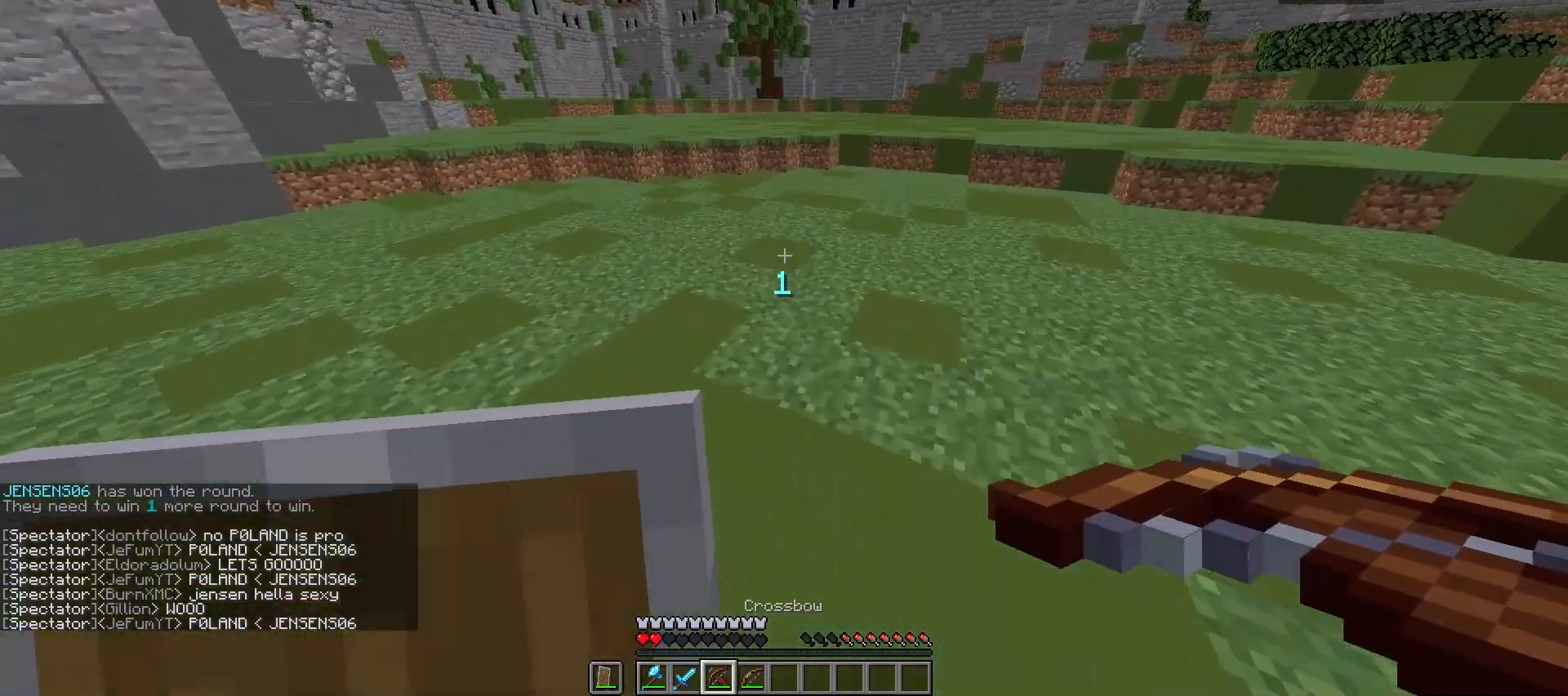
{"keys": ["space", "w"], "mouse": [], "events": [[100, "a", "up"]]}
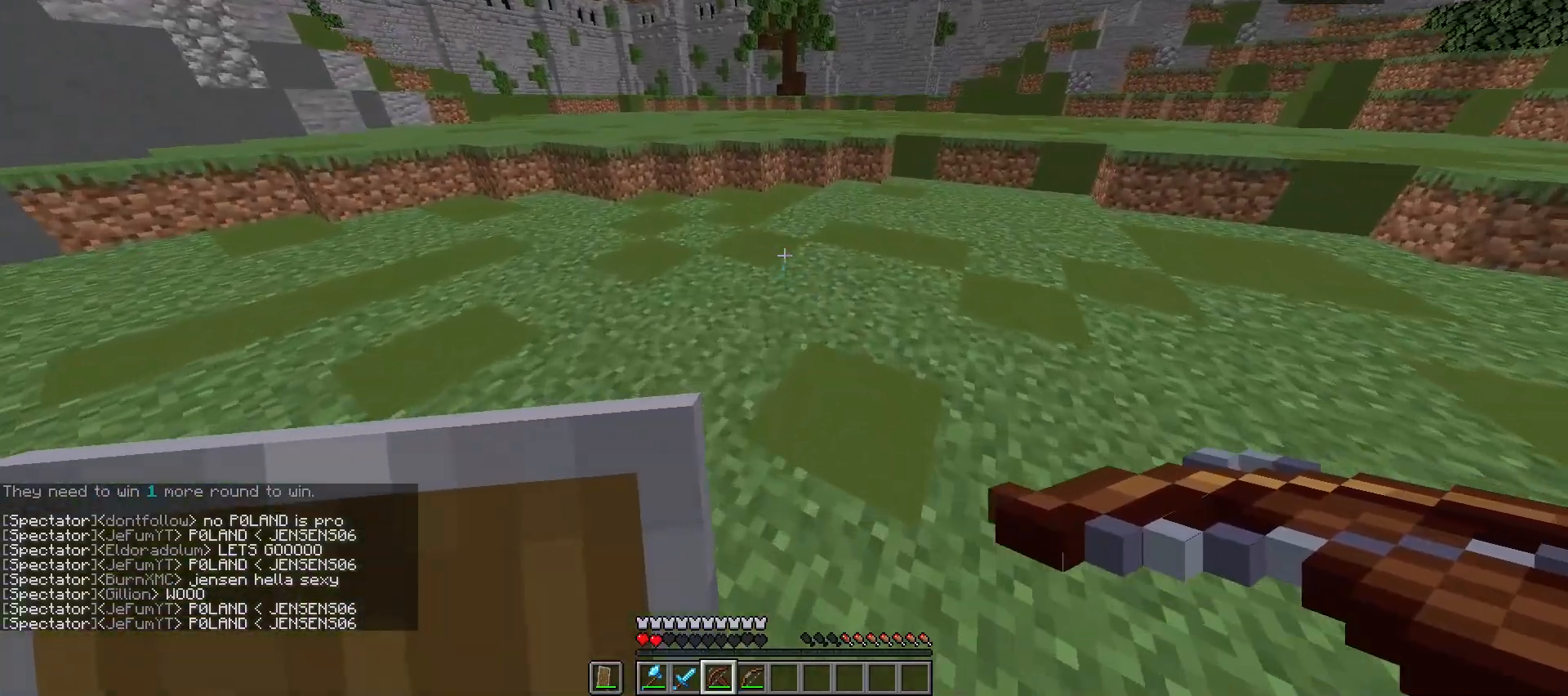
{"keys": ["space", "w"], "mouse": ["left"], "events": [[500, "mouse_left", "down"]]}
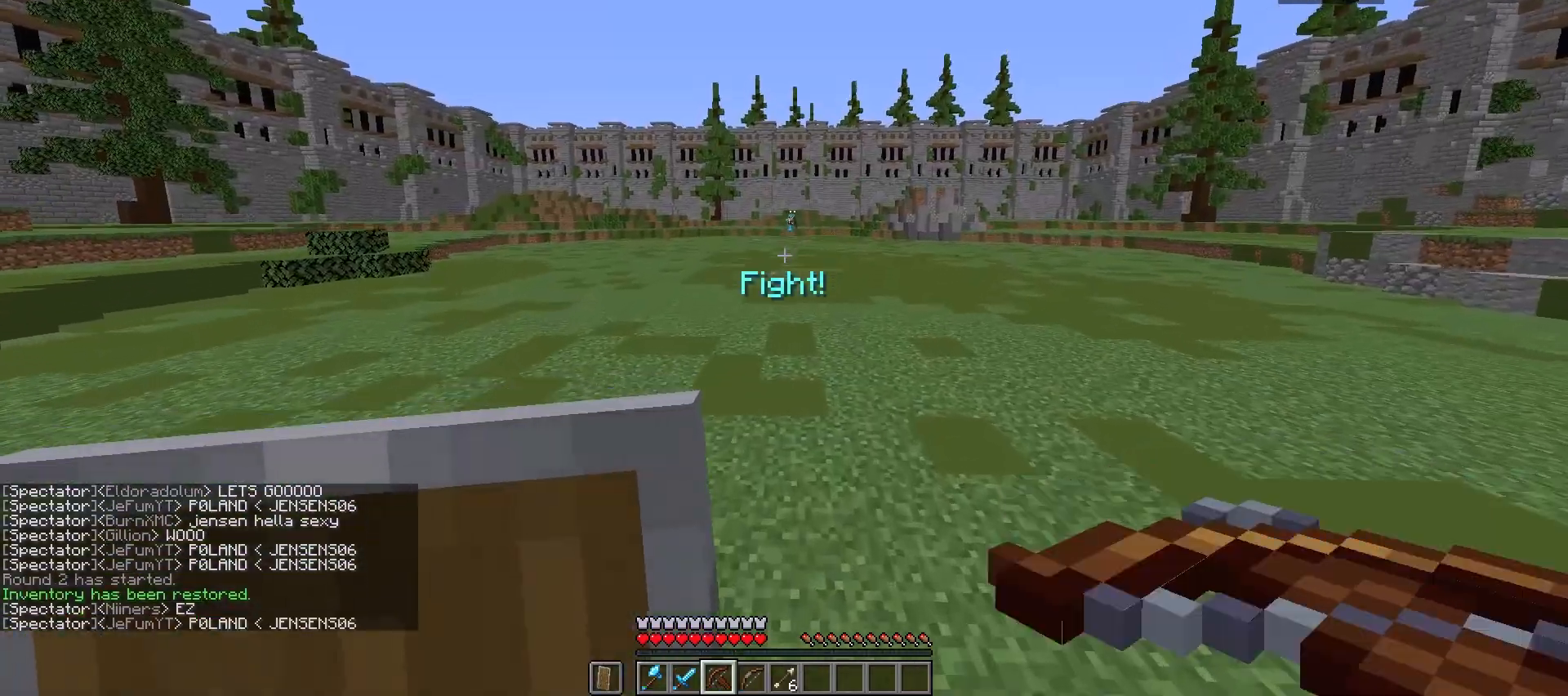
{"keys": ["a", "space", "w"], "mouse": ["right"], "events": [[100, "mouse_right", "down"], [133, "a", "down"], [167, "mouse_left", "up"]]}
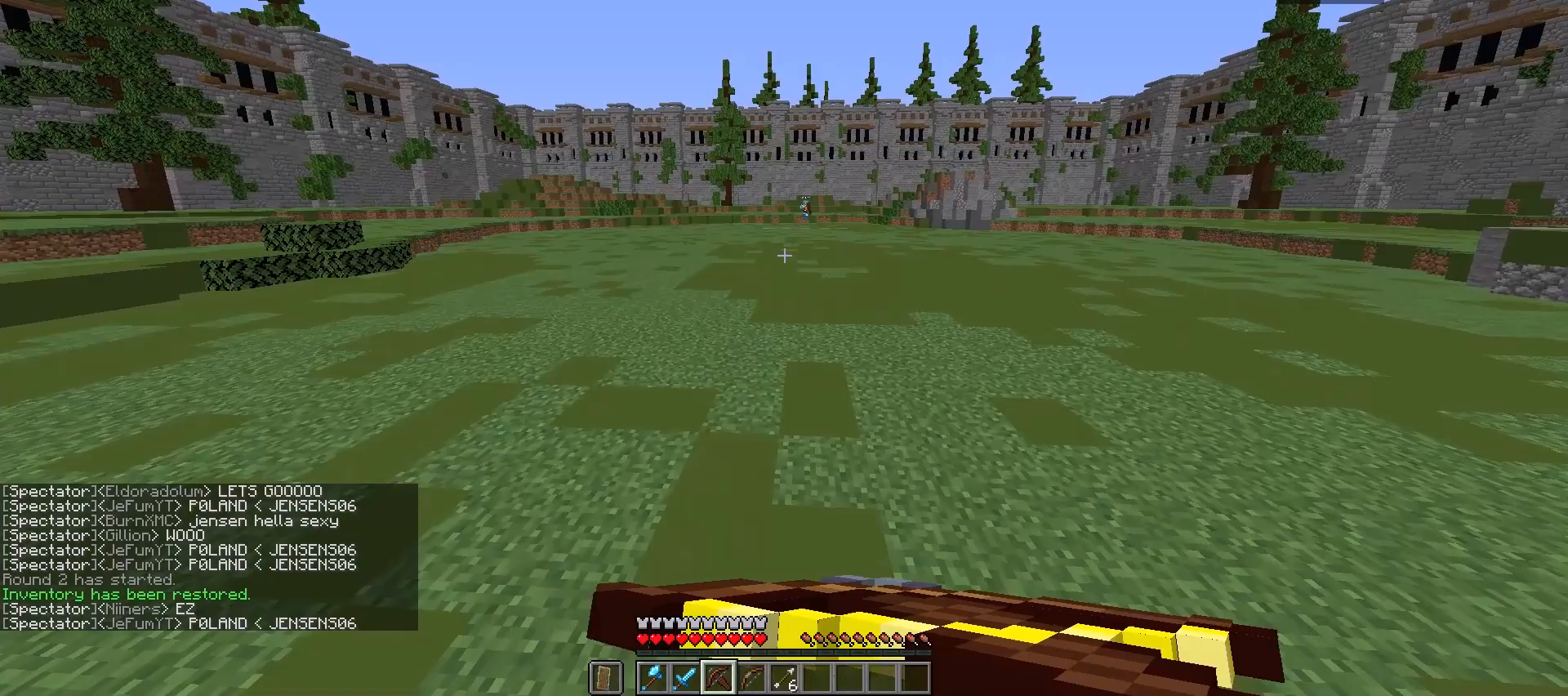
{"keys": ["a", "space", "w"], "mouse": ["right"], "events": []}
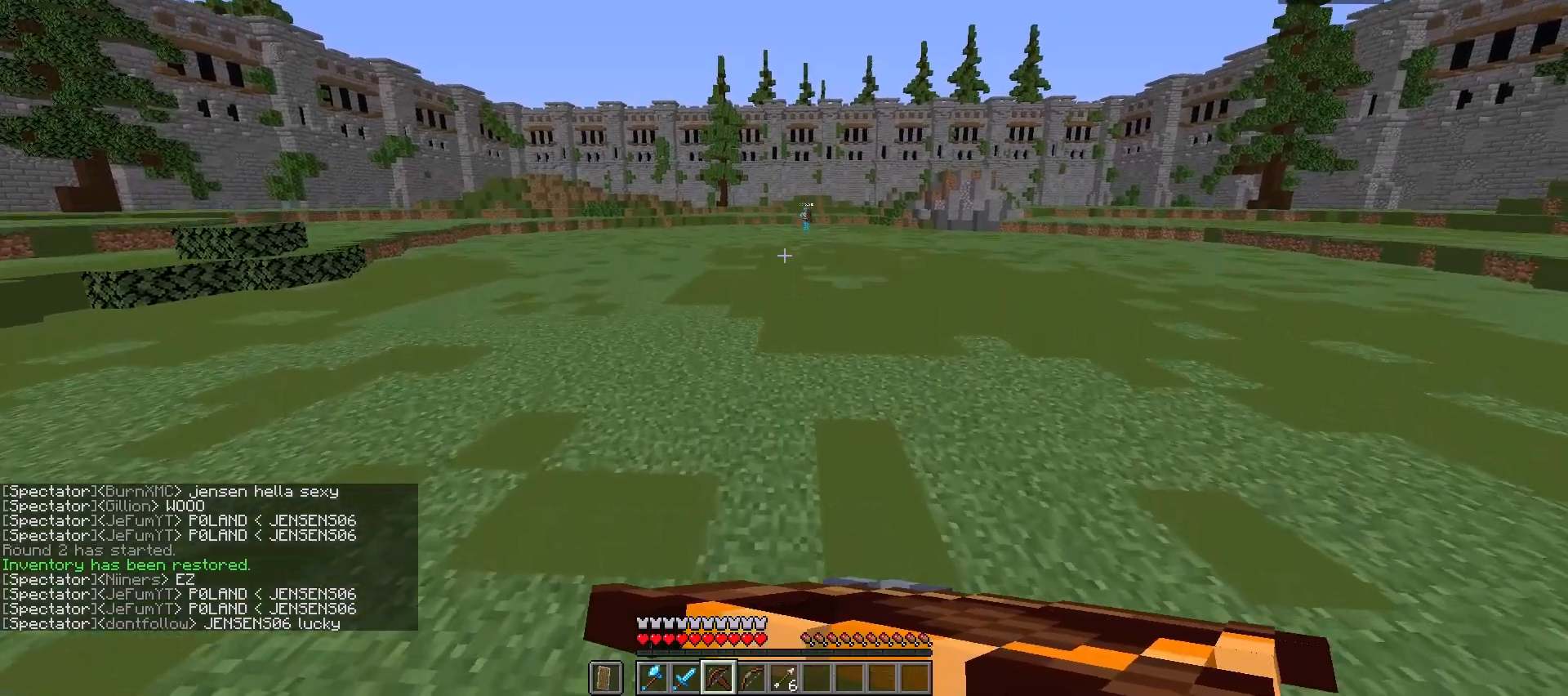
{"keys": ["w"], "mouse": ["right"], "events": [[100, "space", "up"], [433, "a", "up"]]}
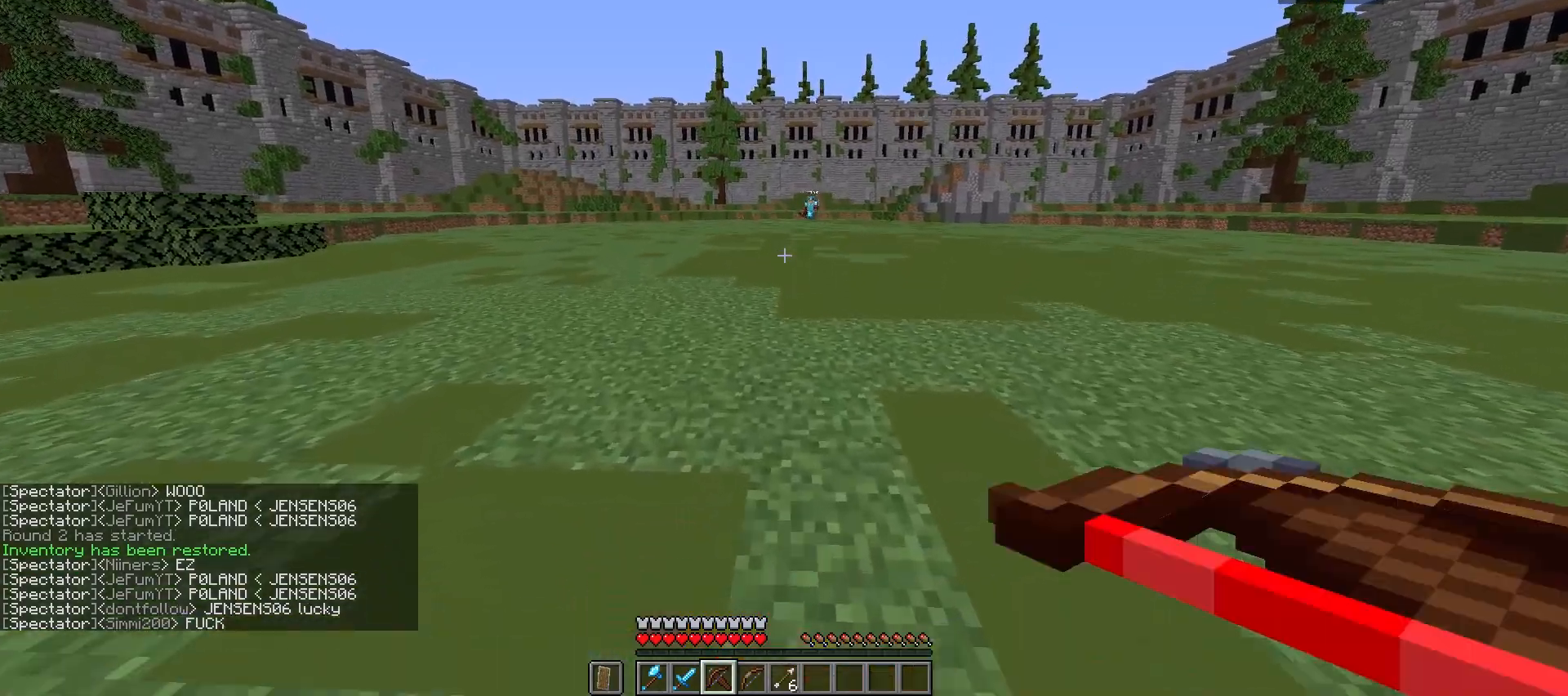
{"keys": ["space", "w"], "mouse": [], "events": [[100, "mouse_right", "up"], [167, "space", "down"]]}
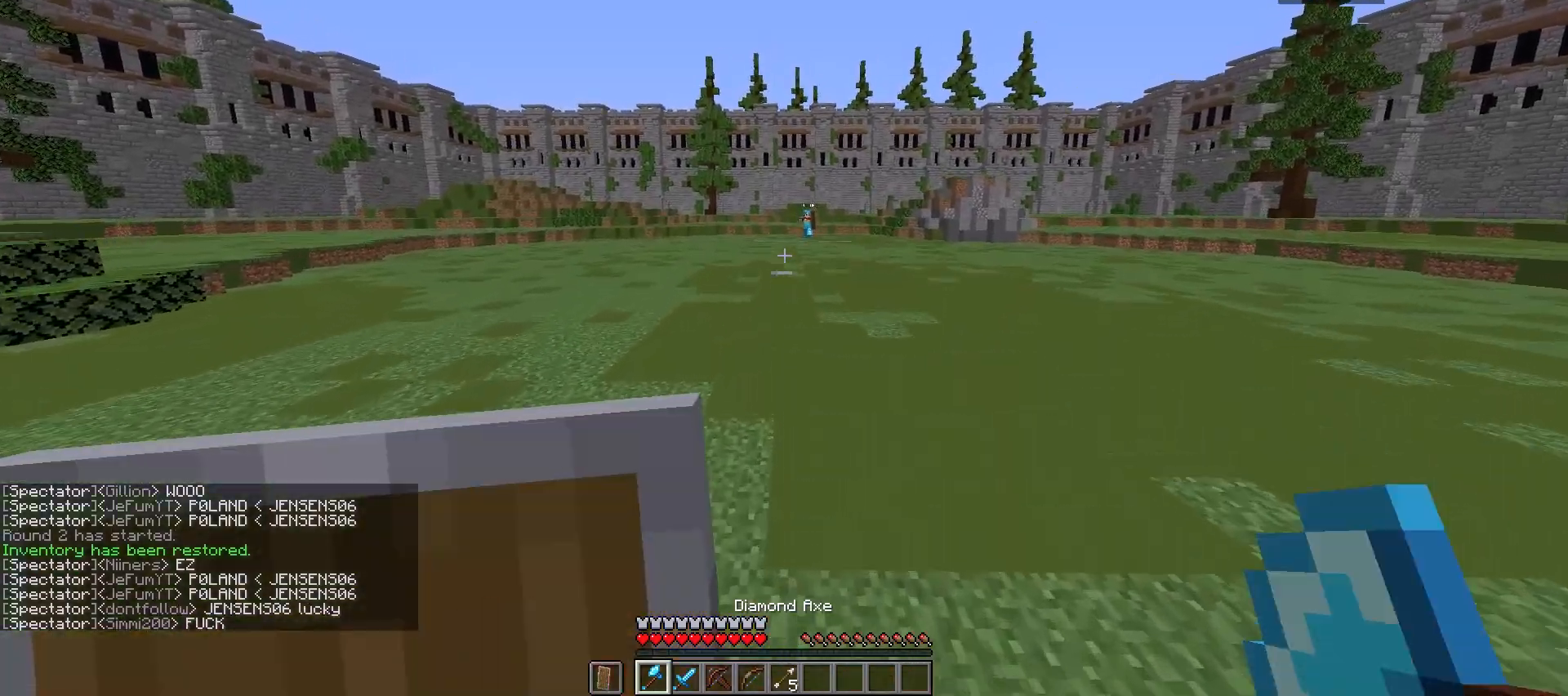
{"keys": ["w"], "mouse": ["right"], "events": [[400, "mouse_right", "down"], [467, "space", "up"]]}
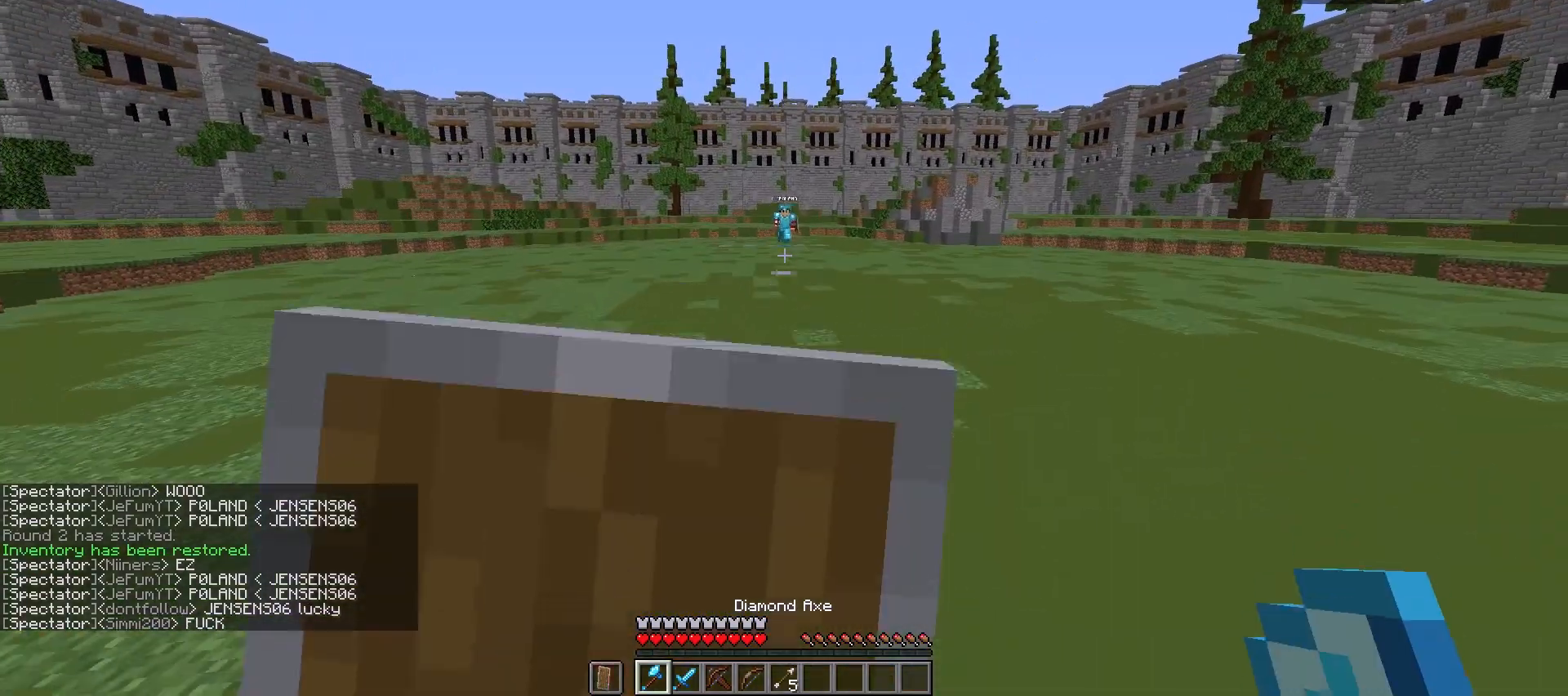
{"keys": ["d", "s"], "mouse": [], "events": [[400, "d", "down"], [400, "mouse_right", "up"], [467, "w", "up"], [500, "s", "down"]]}
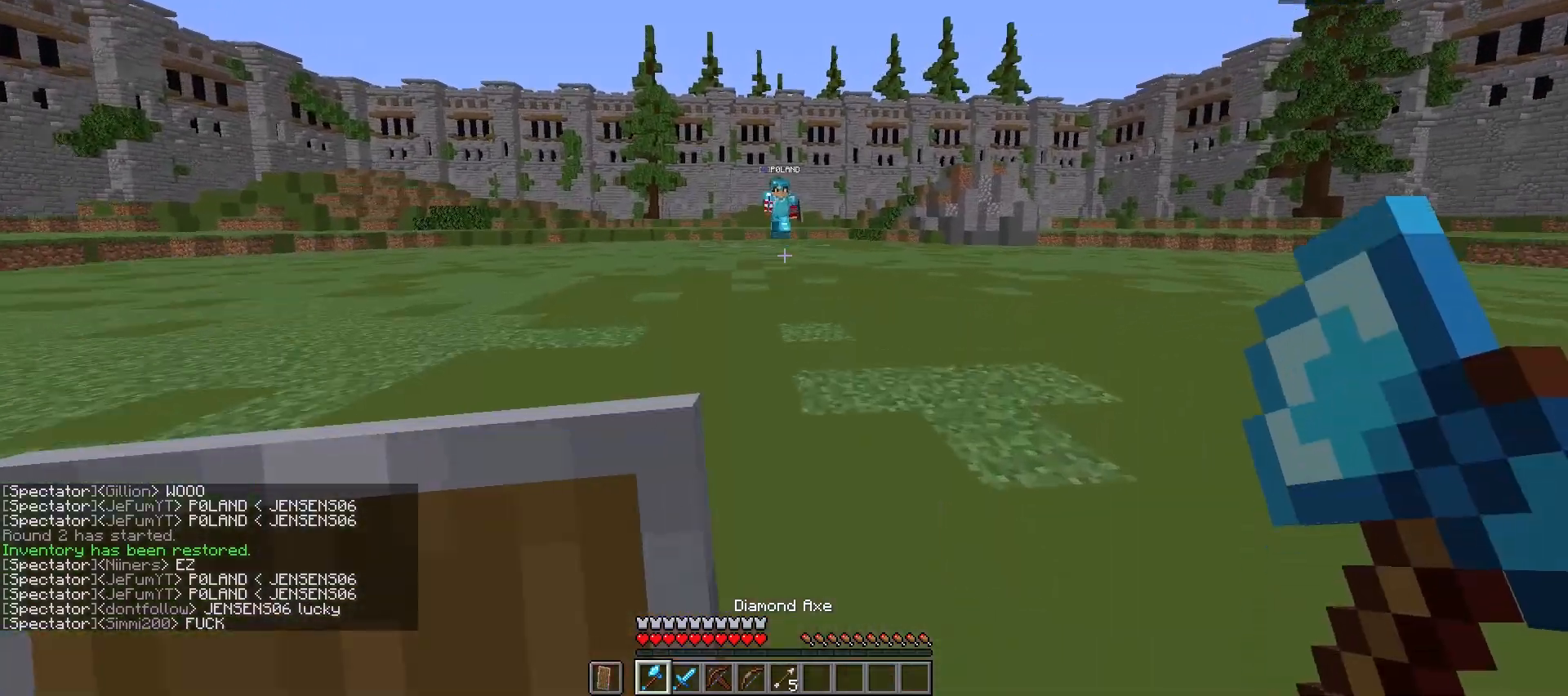
{"keys": ["space", "w"], "mouse": [], "events": [[300, "s", "up"], [333, "d", "up"], [367, "w", "down"], [467, "space", "down"]]}
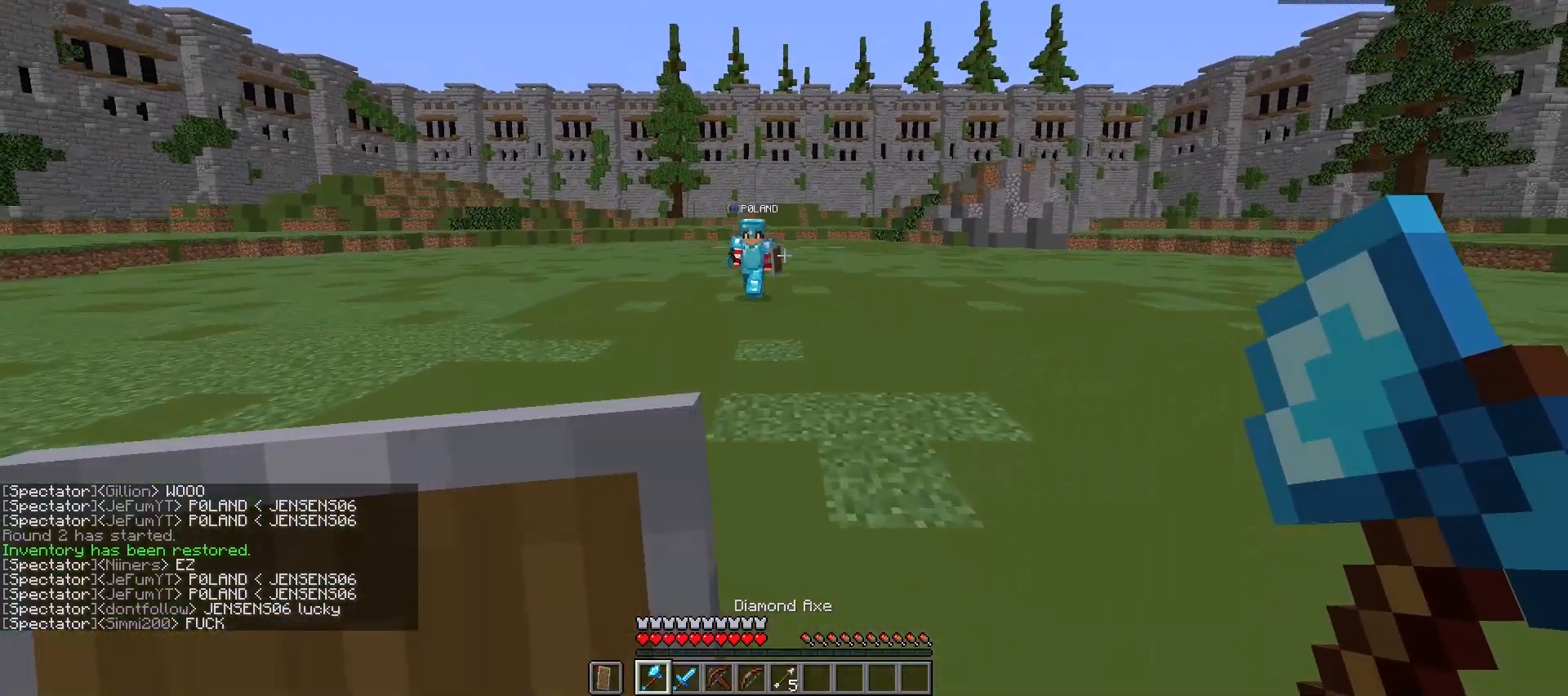
{"keys": [], "mouse": ["right"], "events": [[133, "mouse_right", "down"], [167, "space", "up"], [500, "w", "up"]]}
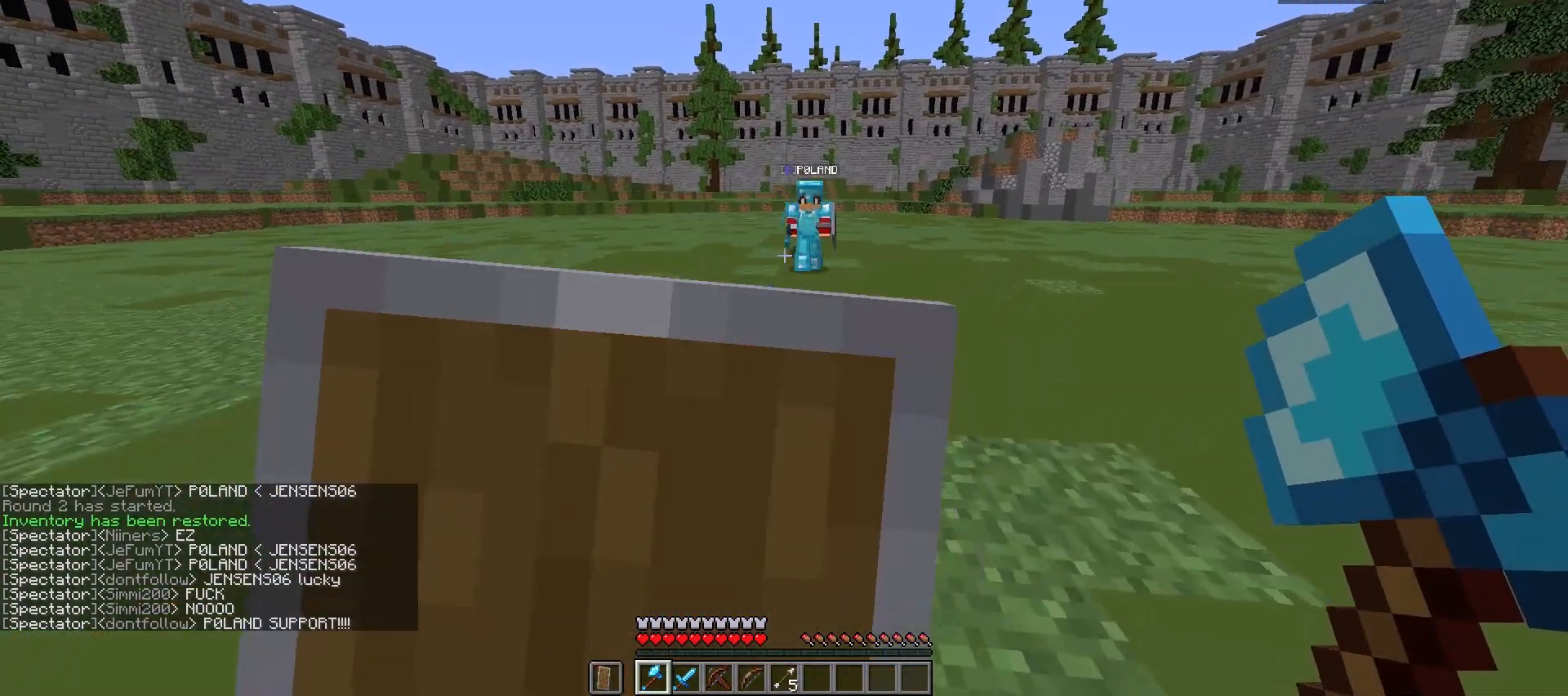
{"keys": ["a"], "mouse": [], "events": [[33, "d", "down"], [33, "s", "down"], [67, "mouse_right", "up"], [300, "a", "down"], [400, "d", "up"], [500, "s", "up"]]}
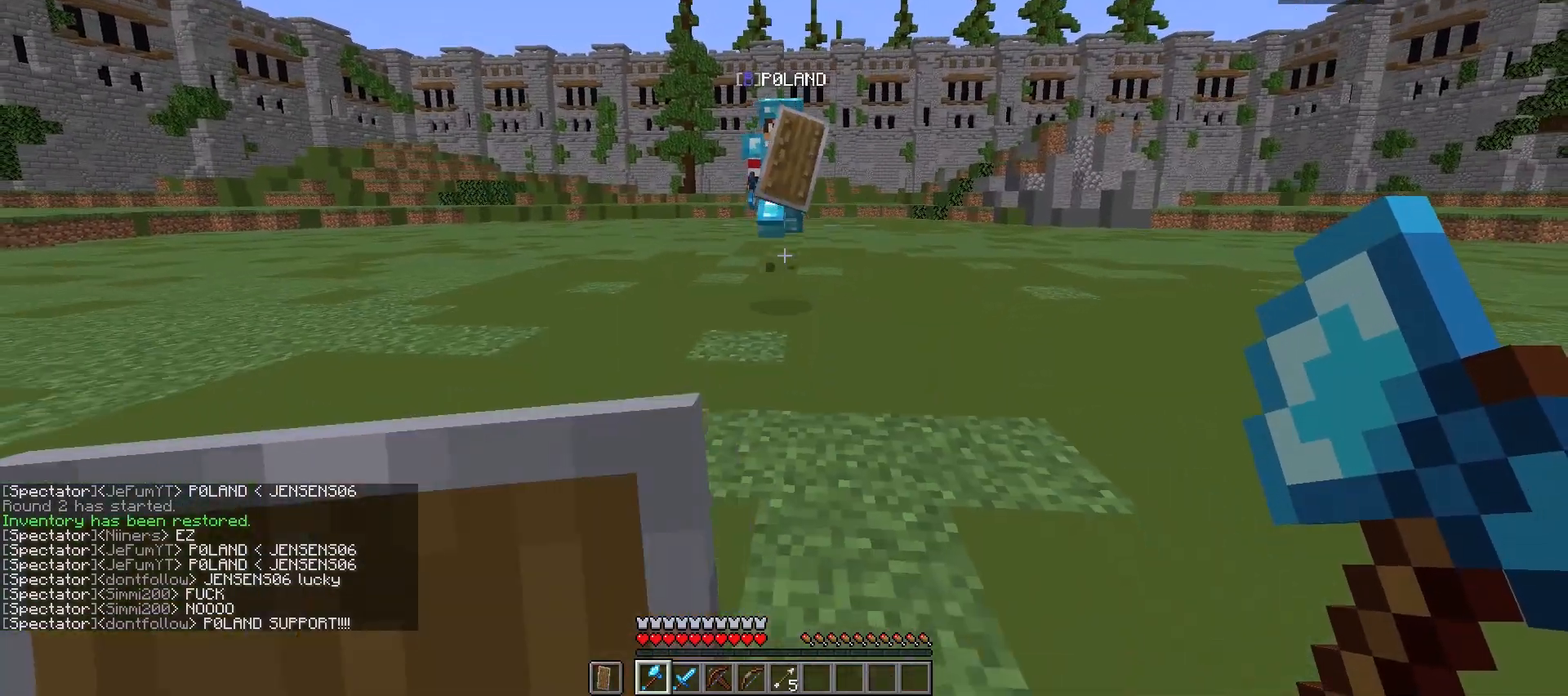
{"keys": ["w"], "mouse": ["right"], "events": [[33, "w", "down"], [67, "a", "up"], [100, "space", "down"], [233, "mouse_right", "down"], [333, "space", "up"]]}